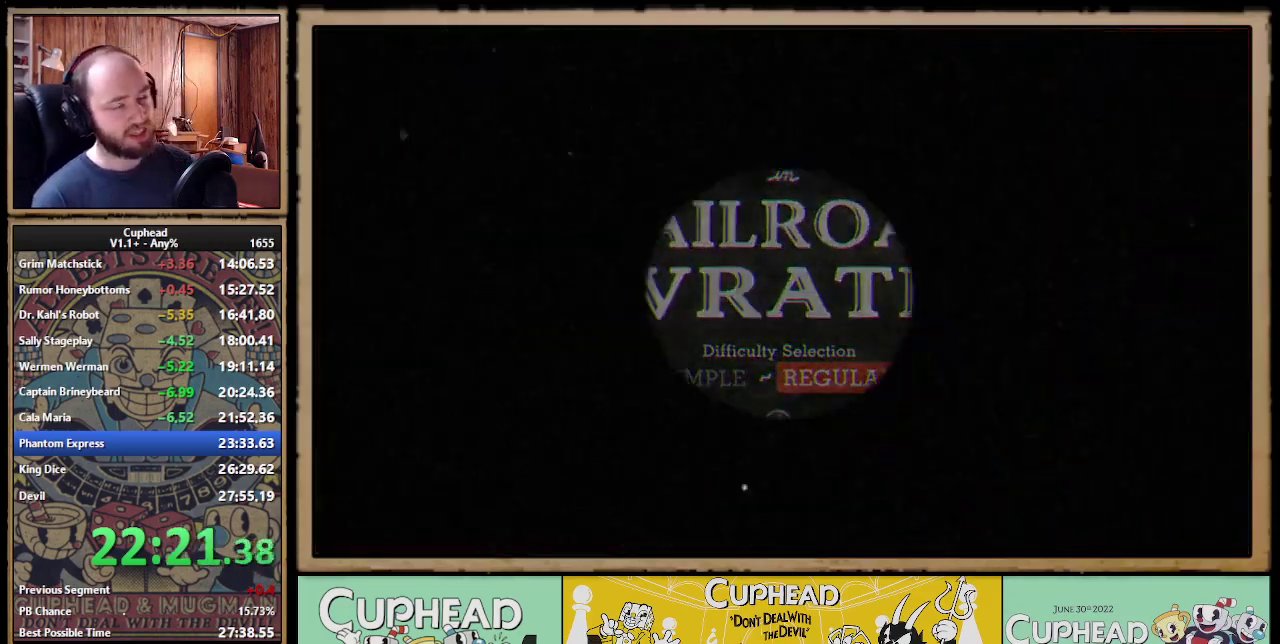
Gameplay with a controller (Xbox layout); each line is a JSON object with the inputs held at the frame after it. "events" lists button and stick changes between this image and that frame as [ms after this image, input, new state], when the widget could be followed in between. Not read: DPAD_RIGHT DPAD_UP L3 R3 right_stick.
{"buttons": ["X"], "left_stick": "center", "events": [[183, "X", "down"], [367, "X", "up"], [450, "X", "down"]]}
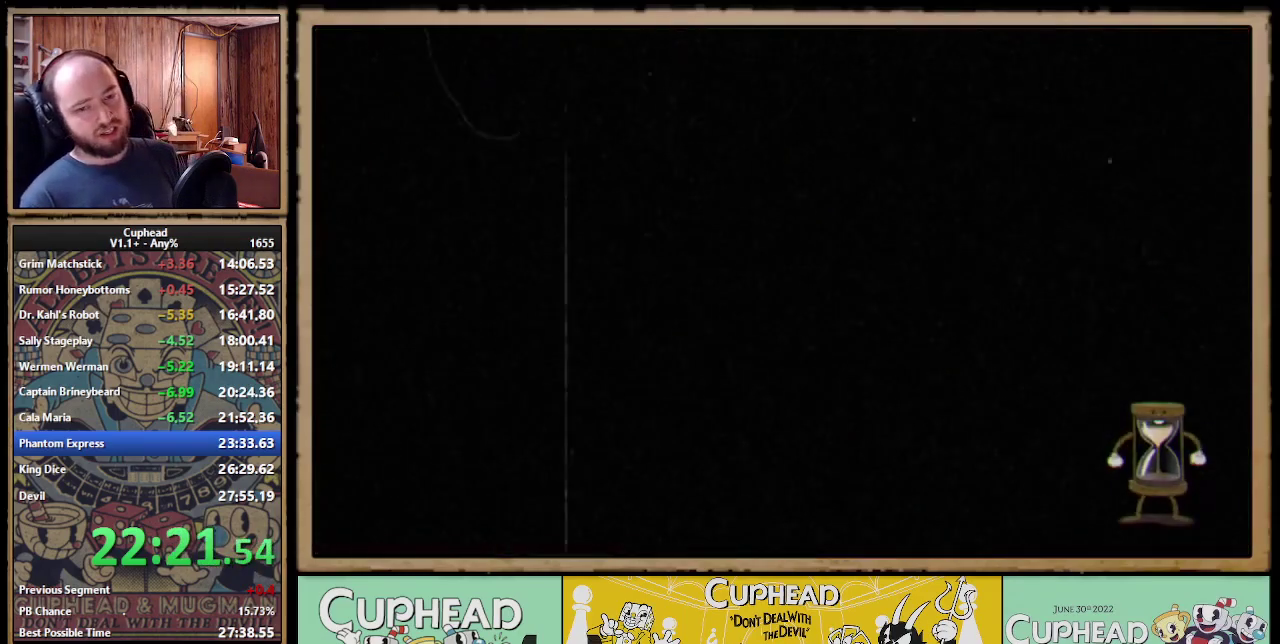
{"buttons": ["X"], "left_stick": "center", "events": [[50, "X", "up"], [100, "X", "down"], [317, "A", "down"], [317, "X", "up"], [367, "A", "up"], [367, "X", "down"], [433, "A", "down"], [433, "X", "up"], [483, "A", "up"], [483, "X", "down"]]}
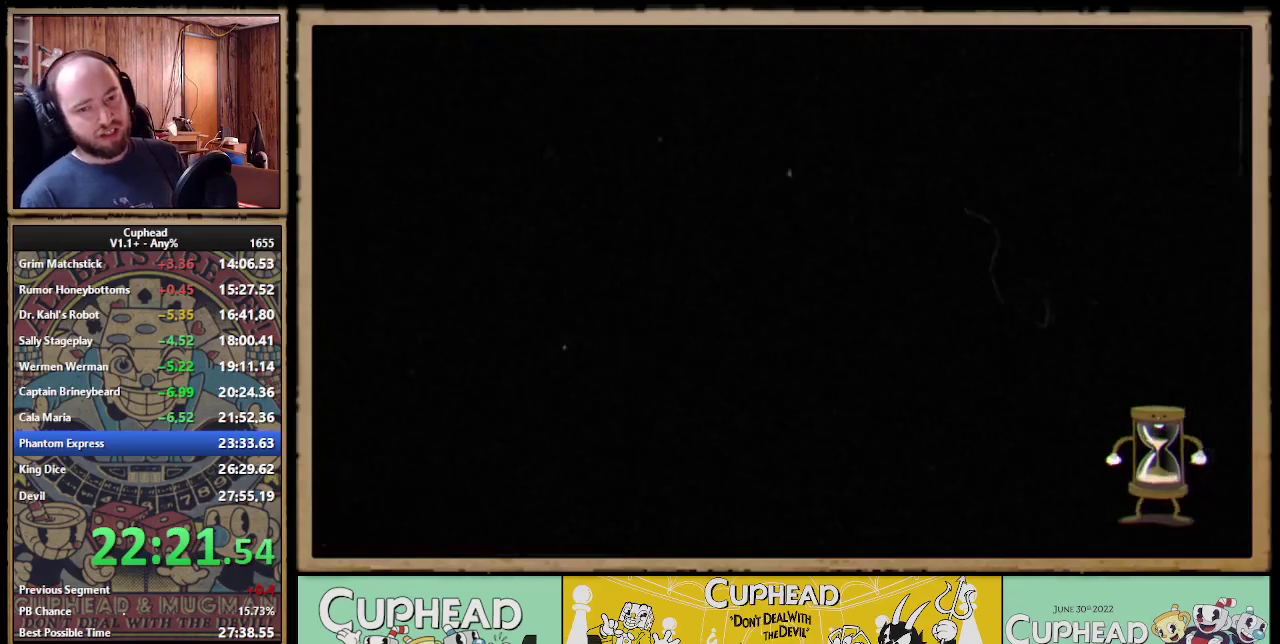
{"buttons": [], "left_stick": "center", "events": [[67, "A", "down"], [67, "X", "up"], [117, "X", "down"], [133, "A", "up"], [183, "A", "down"], [200, "X", "up"], [250, "X", "down"], [267, "A", "up"], [333, "X", "up"], [383, "X", "down"], [467, "X", "up"]]}
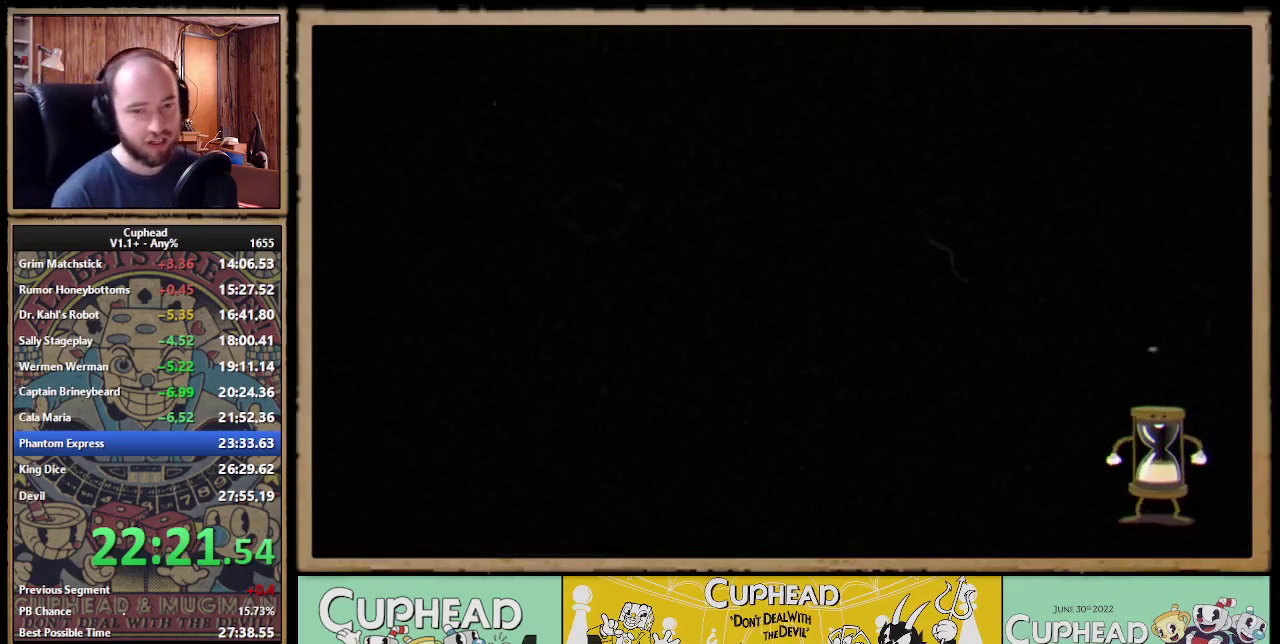
{"buttons": ["A", "X"], "left_stick": "center", "events": [[17, "X", "down"], [500, "A", "down"]]}
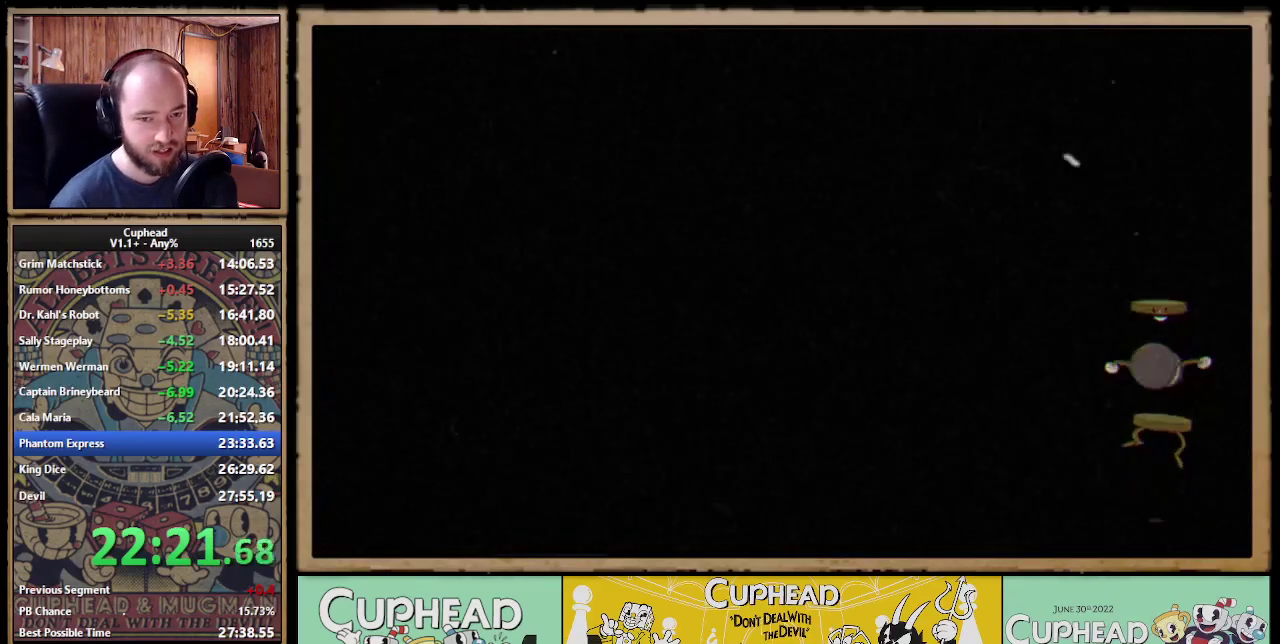
{"buttons": [], "left_stick": "center", "events": [[133, "X", "up"], [167, "A", "up"]]}
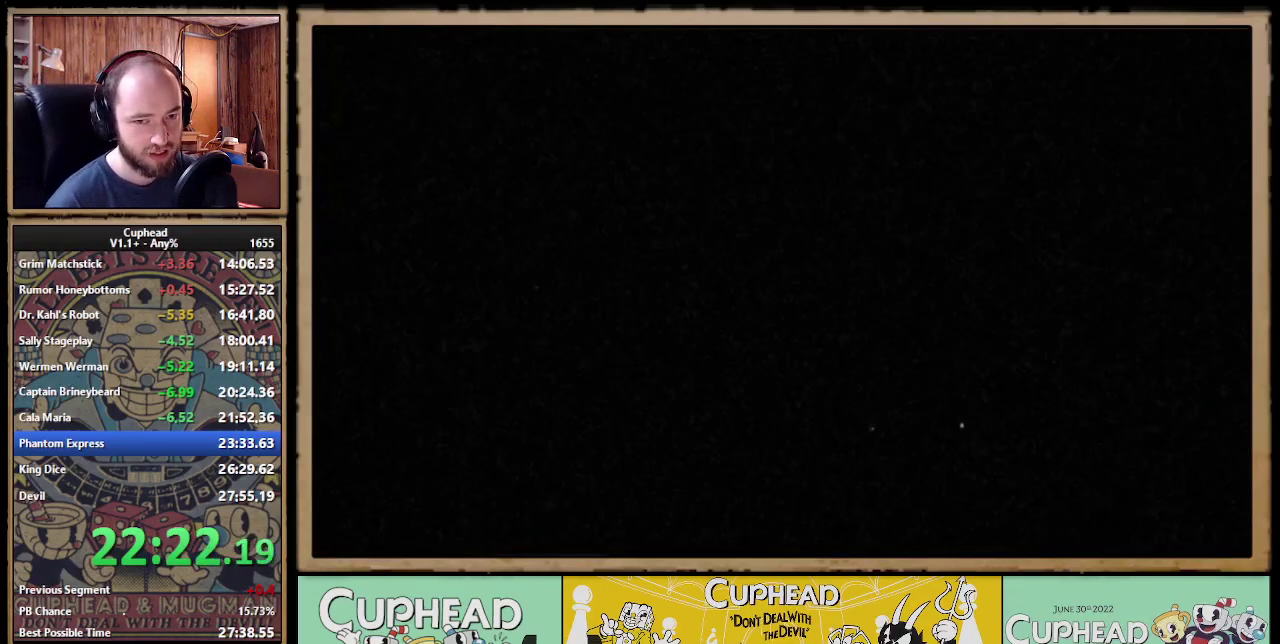
{"buttons": [], "left_stick": "center", "events": [[317, "A", "down"], [333, "X", "down"], [383, "A", "up"], [433, "X", "up"]]}
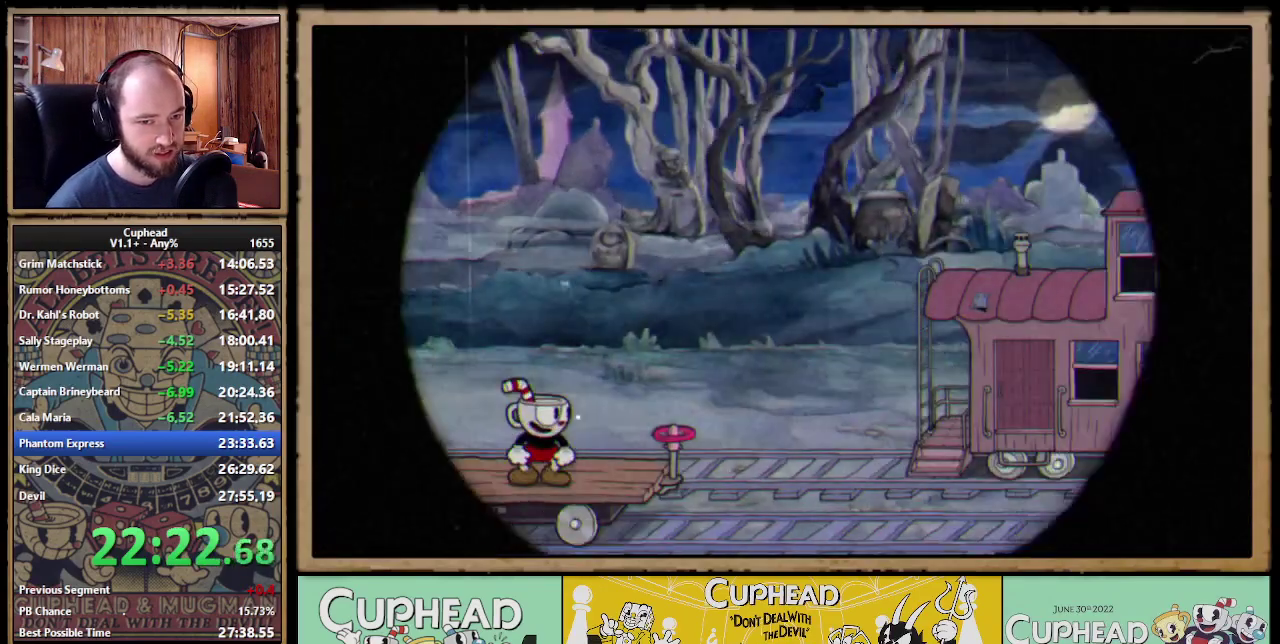
{"buttons": [], "left_stick": "center", "events": [[33, "A", "down"], [50, "X", "down"], [150, "X", "up"], [167, "A", "up"], [250, "A", "down"], [333, "X", "down"], [367, "A", "up"], [383, "X", "up"]]}
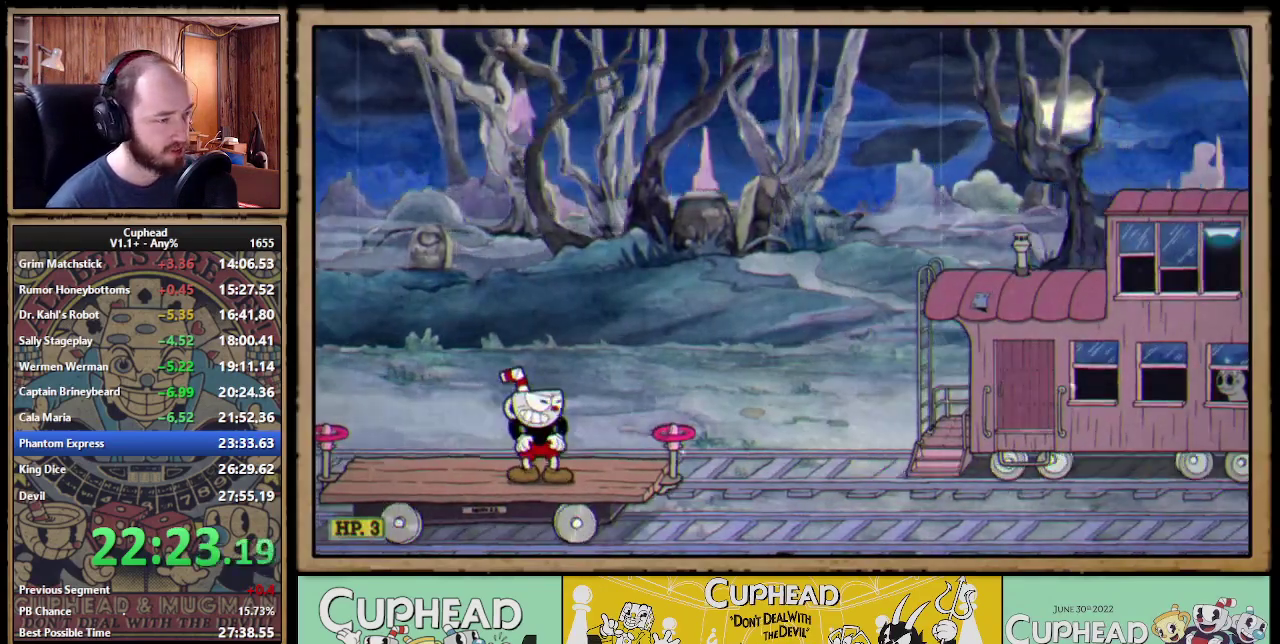
{"buttons": [], "left_stick": "center", "events": [[167, "X", "down"], [250, "X", "up"], [317, "X", "down"], [383, "X", "up"], [450, "X", "down"], [500, "X", "up"]]}
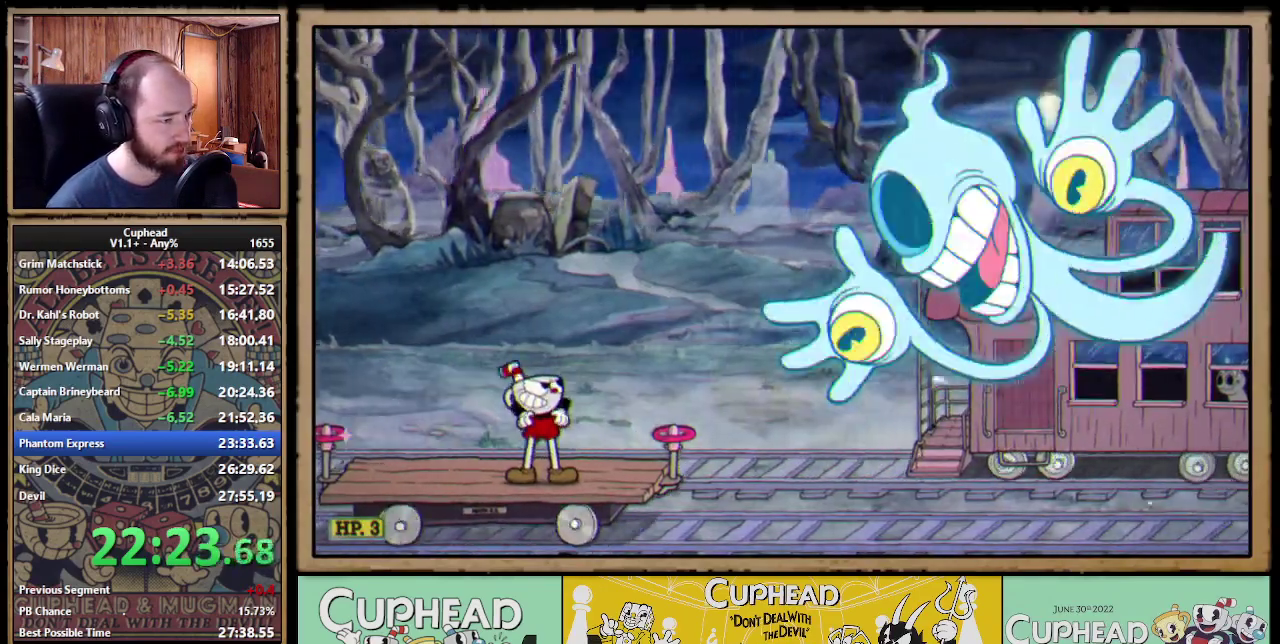
{"buttons": ["X"], "left_stick": "center", "events": [[67, "X", "down"], [133, "X", "up"], [200, "X", "down"], [250, "X", "up"], [333, "X", "down"], [383, "X", "up"], [450, "X", "down"]]}
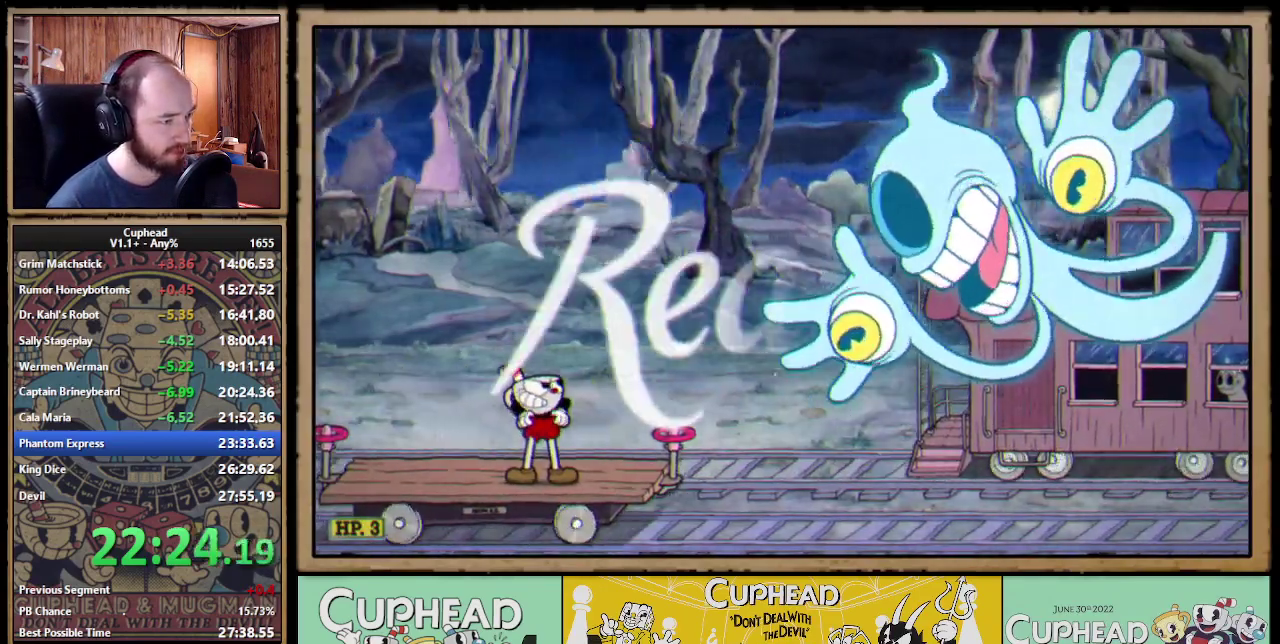
{"buttons": [], "left_stick": "center", "events": [[17, "X", "up"], [83, "X", "down"], [133, "X", "up"]]}
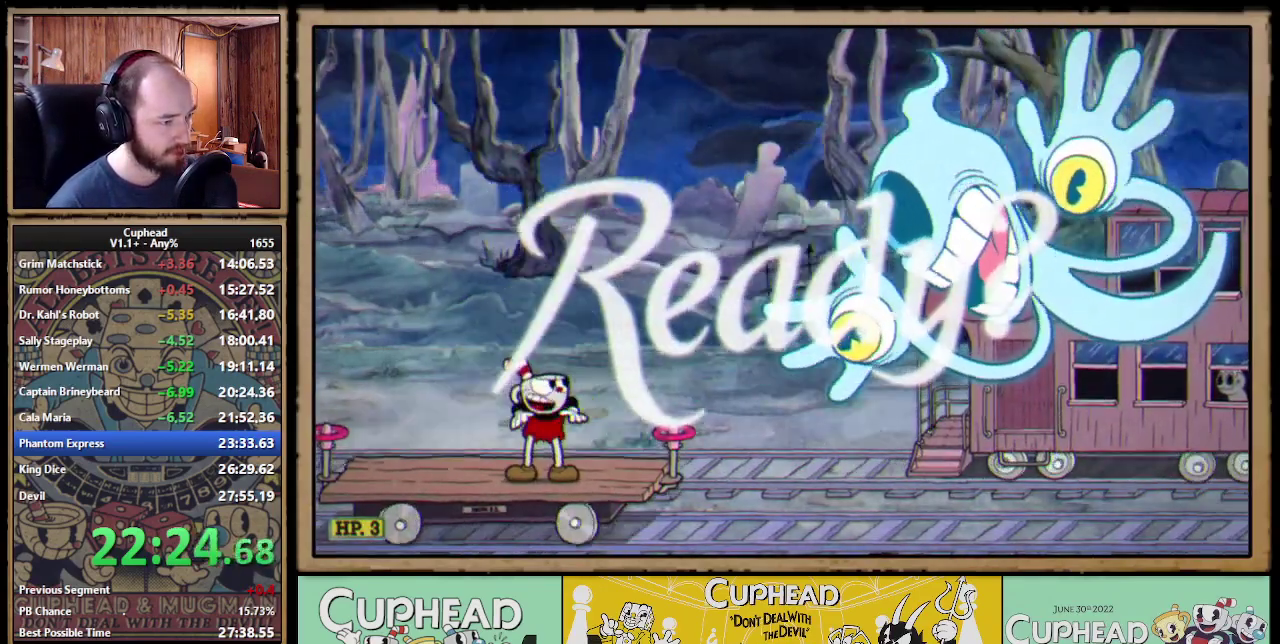
{"buttons": ["A"], "left_stick": "center", "events": [[433, "A", "down"]]}
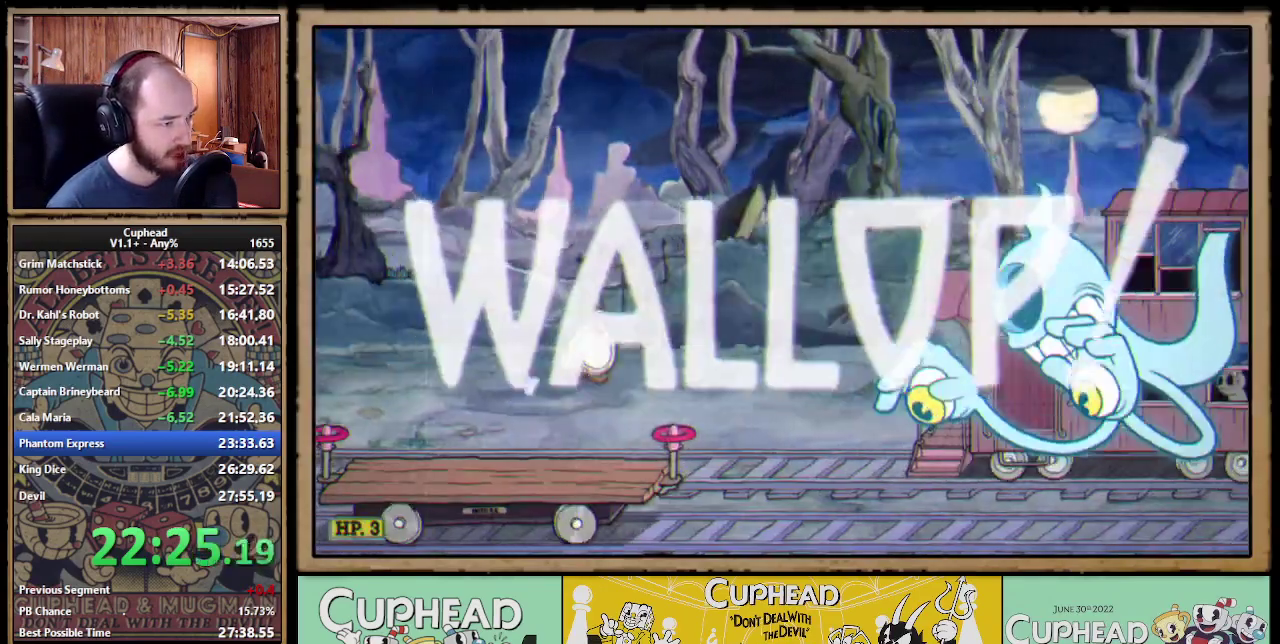
{"buttons": ["X"], "left_stick": "center", "events": [[100, "X", "down"], [167, "A", "up"]]}
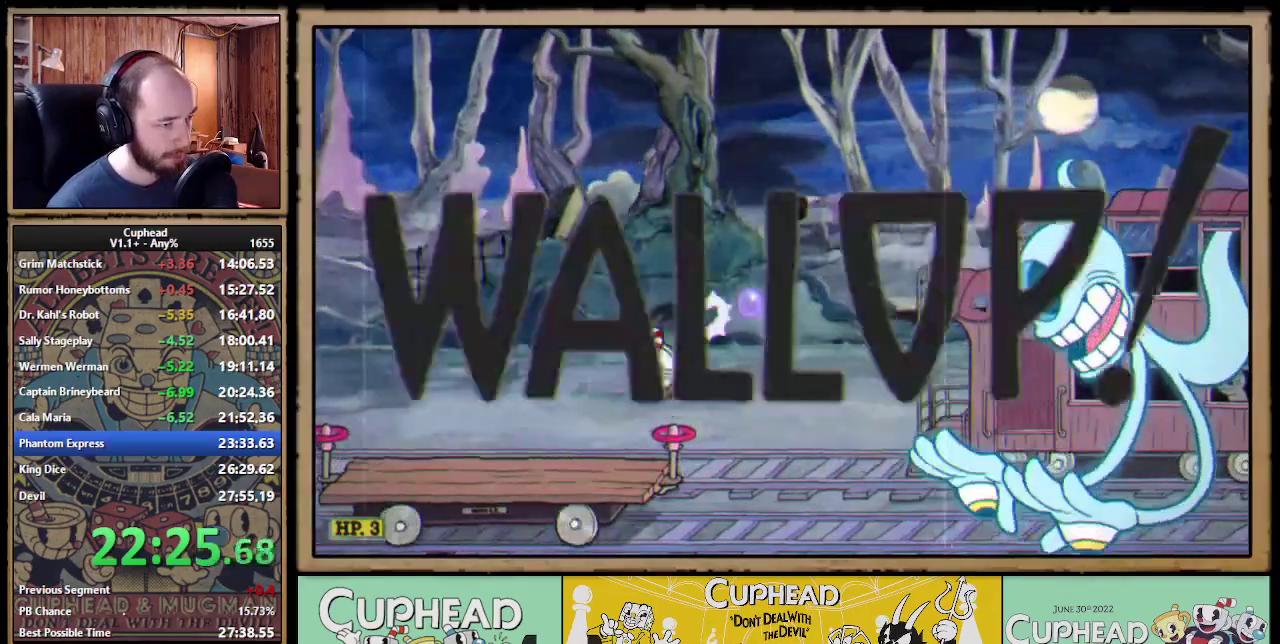
{"buttons": ["X"], "left_stick": "center", "events": []}
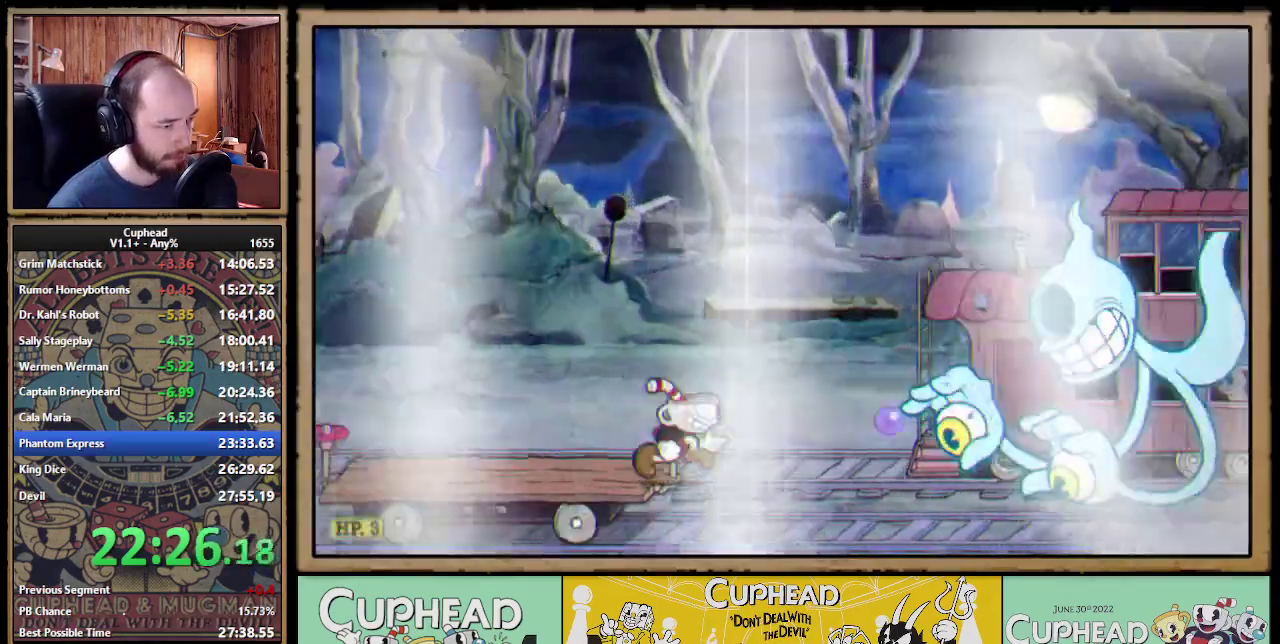
{"buttons": ["X"], "left_stick": "center", "events": []}
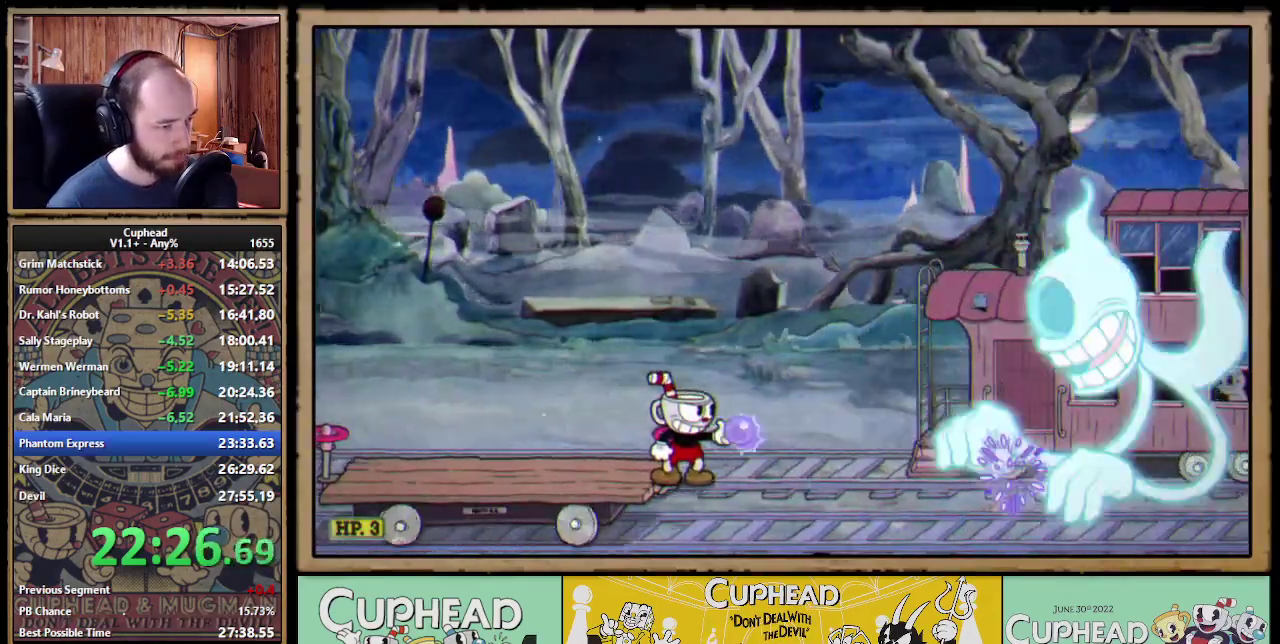
{"buttons": ["X"], "left_stick": "center", "events": []}
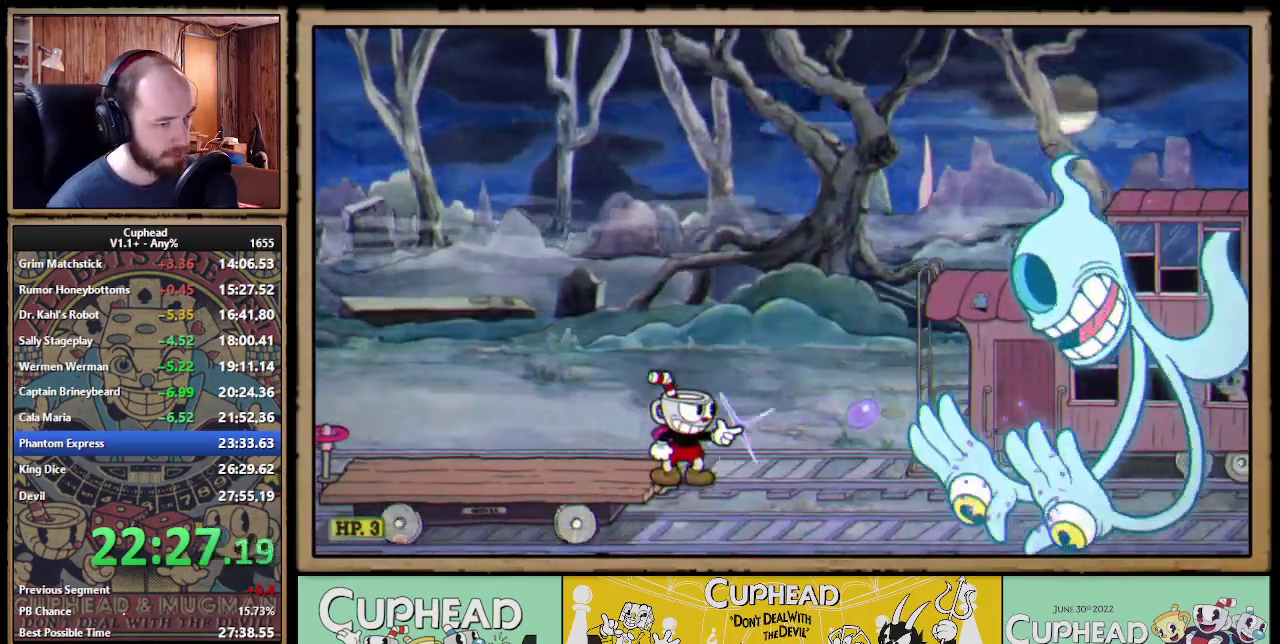
{"buttons": ["X"], "left_stick": "center", "events": []}
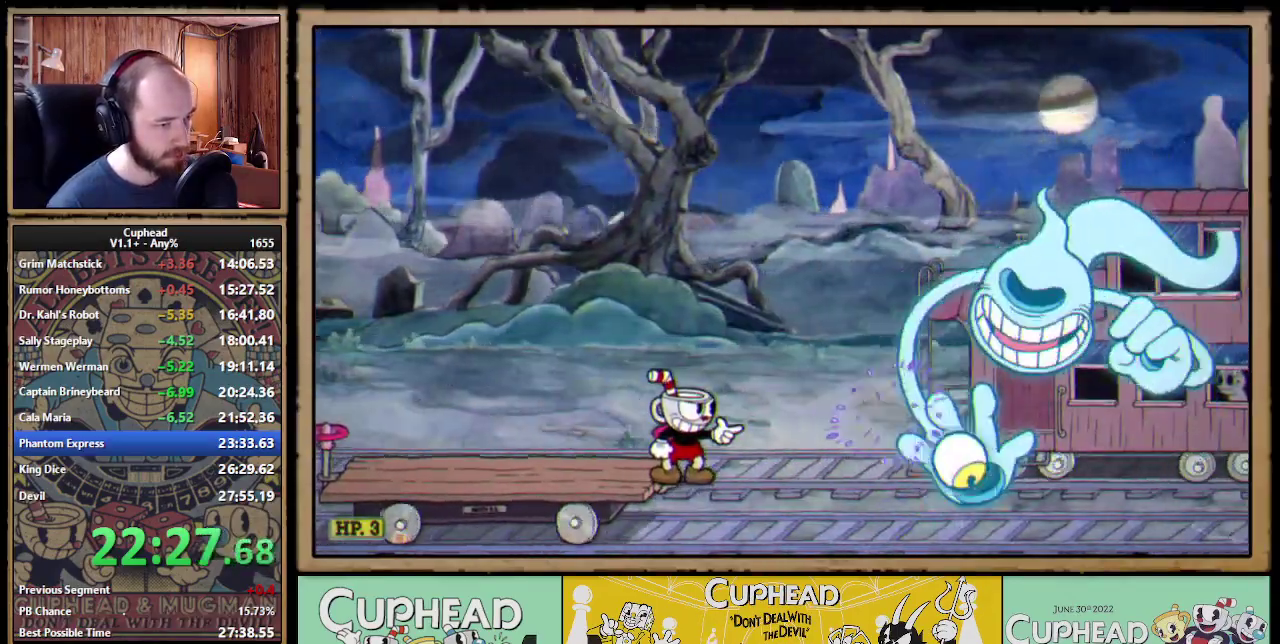
{"buttons": ["X"], "left_stick": "center", "events": [[117, "A", "down"], [200, "A", "up"]]}
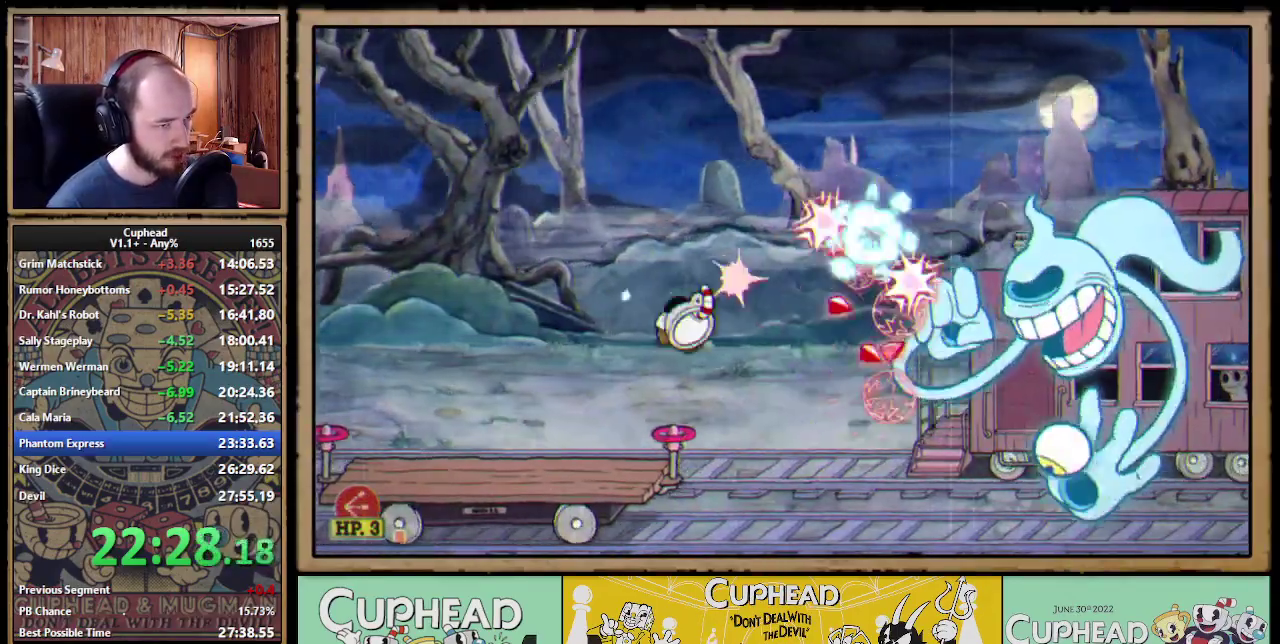
{"buttons": ["X"], "left_stick": "center", "events": [[183, "A", "down"], [233, "A", "up"]]}
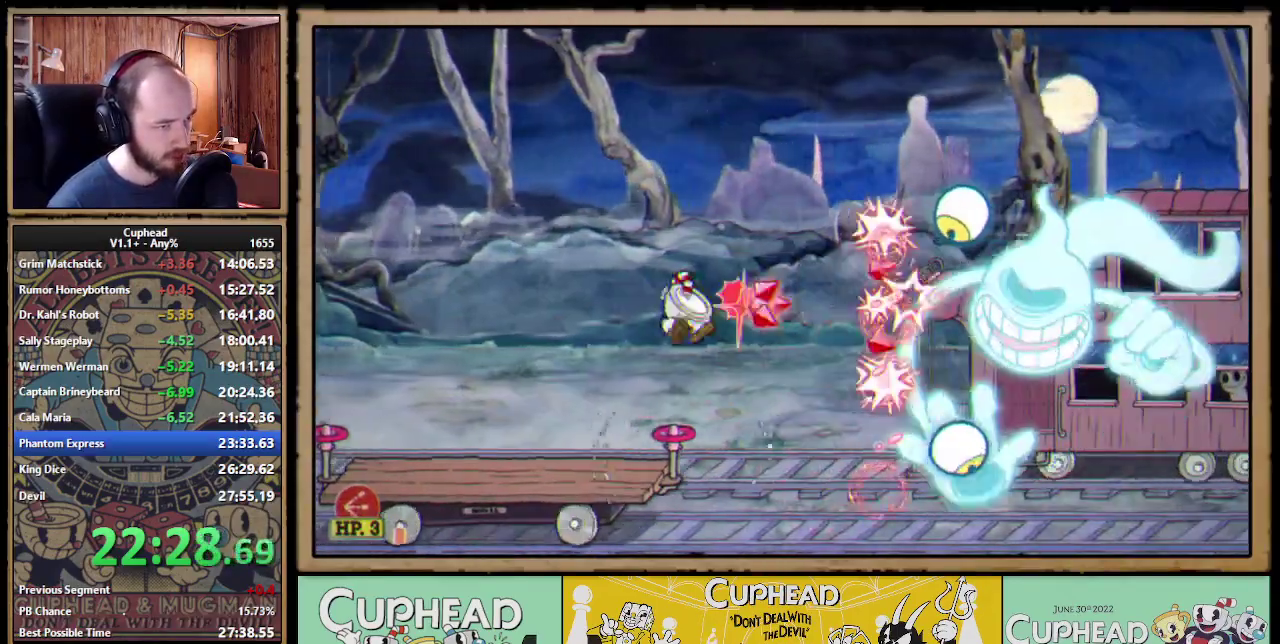
{"buttons": ["X"], "left_stick": "center", "events": [[217, "A", "down"], [333, "A", "up"]]}
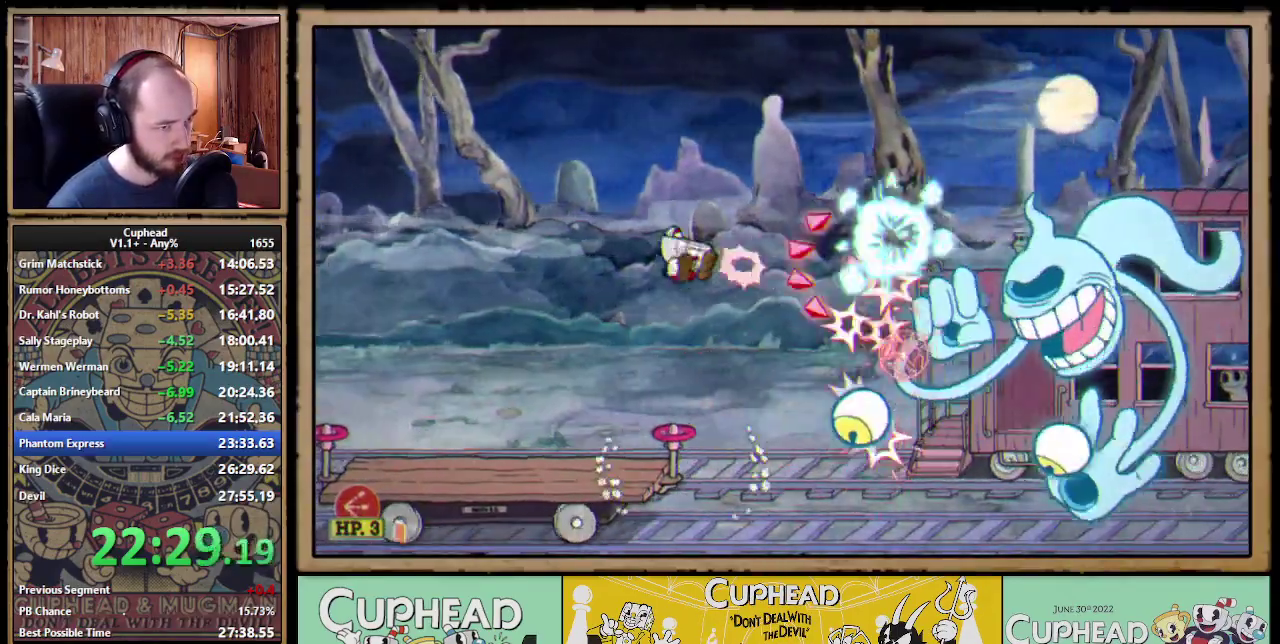
{"buttons": ["X"], "left_stick": "center", "events": [[400, "A", "down"], [483, "A", "up"]]}
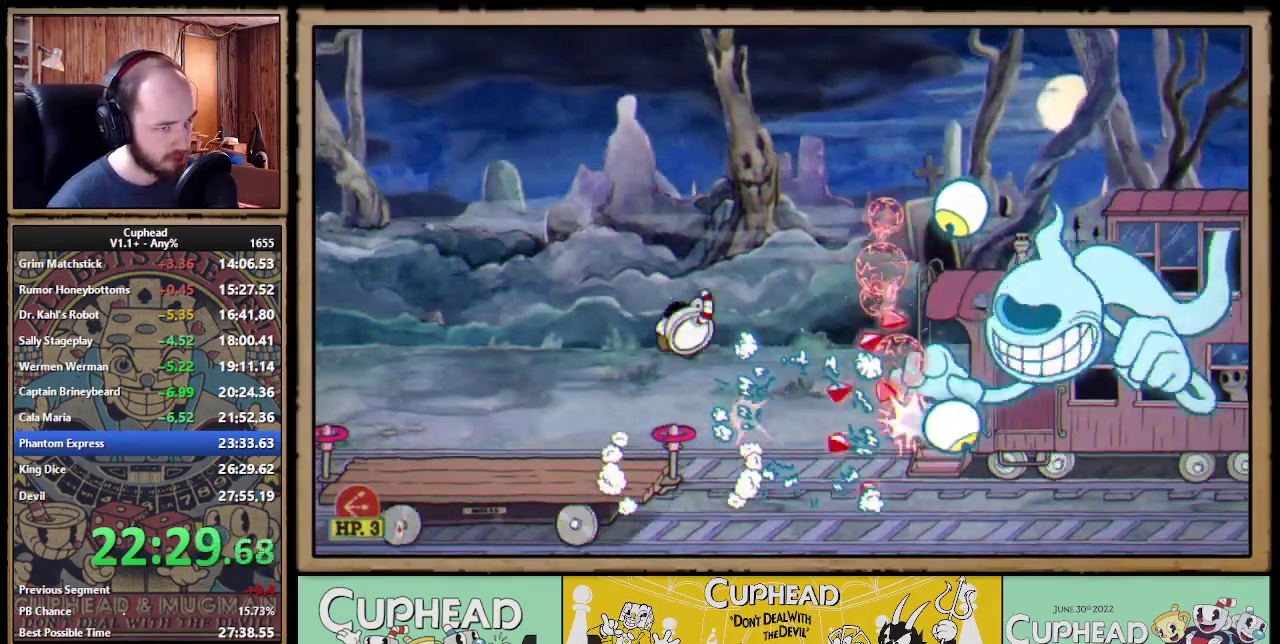
{"buttons": ["X"], "left_stick": "center", "events": []}
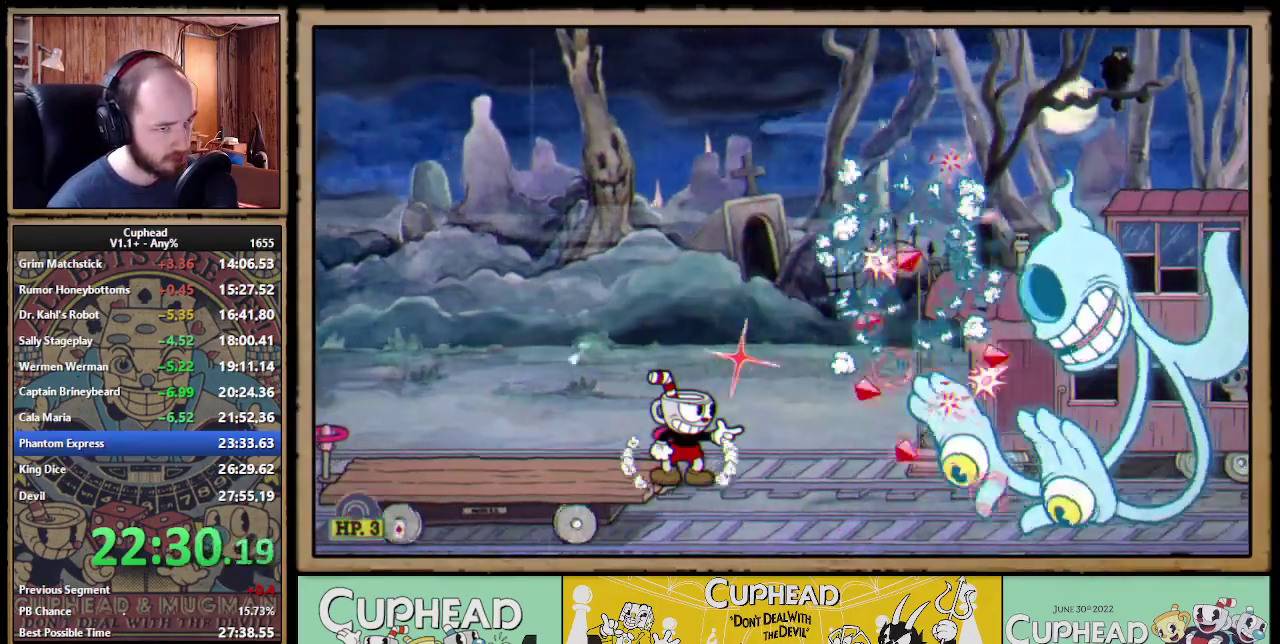
{"buttons": ["X"], "left_stick": "center", "events": []}
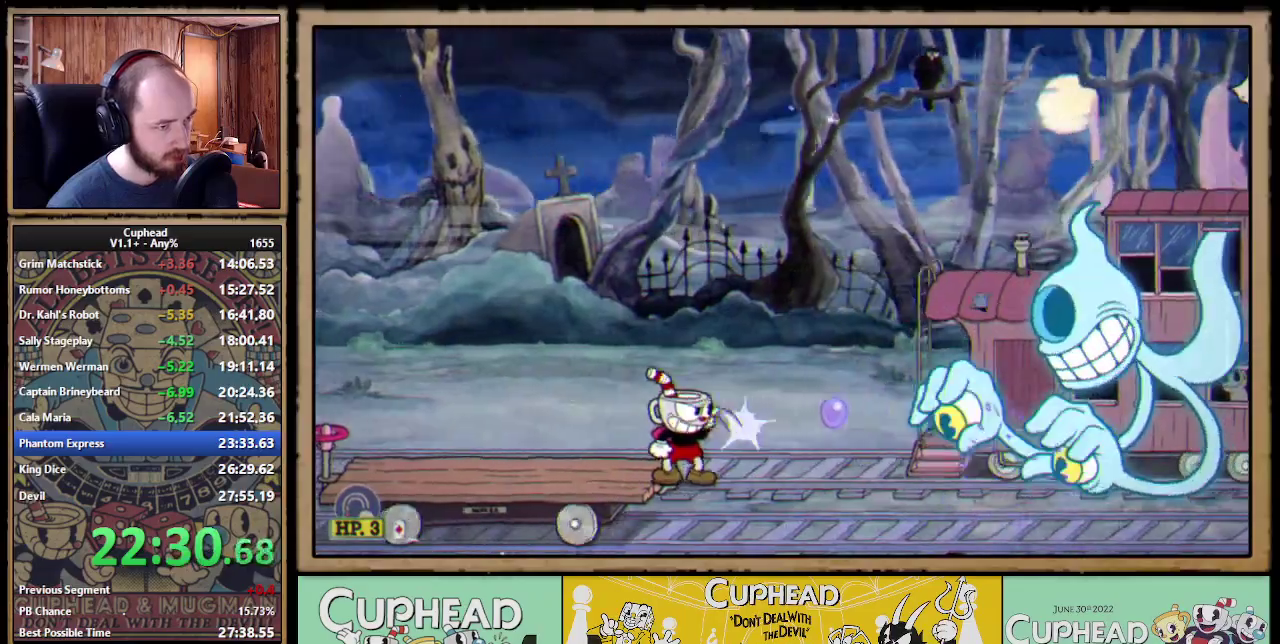
{"buttons": ["X"], "left_stick": "center", "events": []}
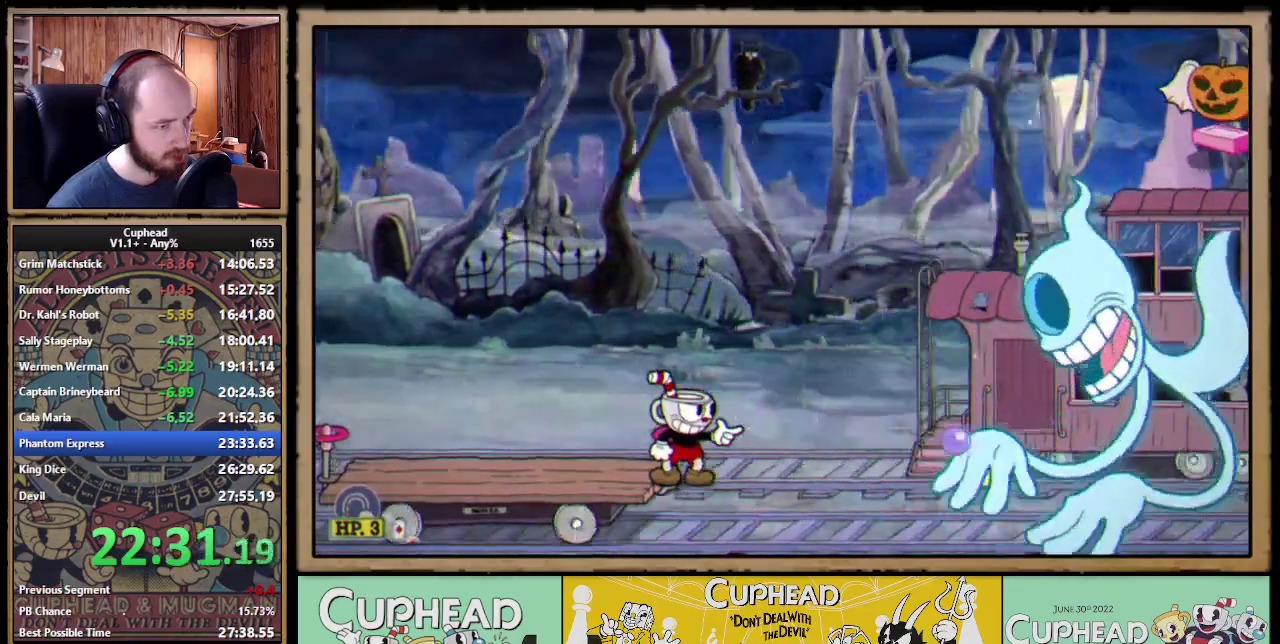
{"buttons": ["A", "X"], "left_stick": "center", "events": [[433, "A", "down"]]}
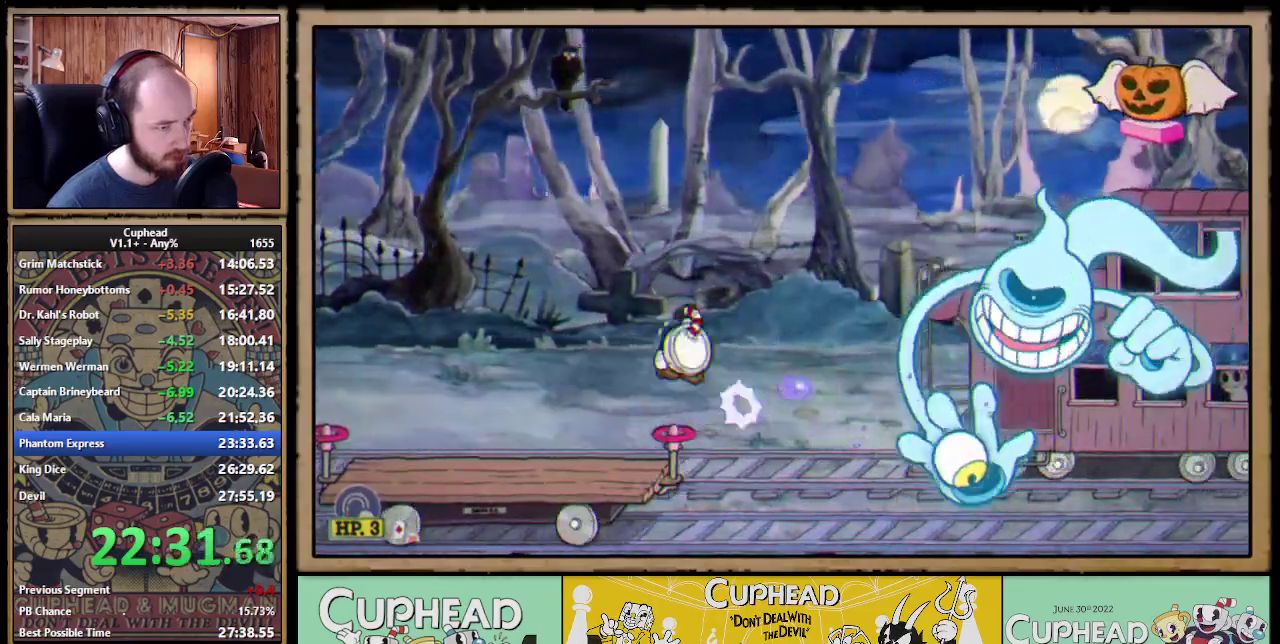
{"buttons": ["X"], "left_stick": "center", "events": [[17, "A", "up"]]}
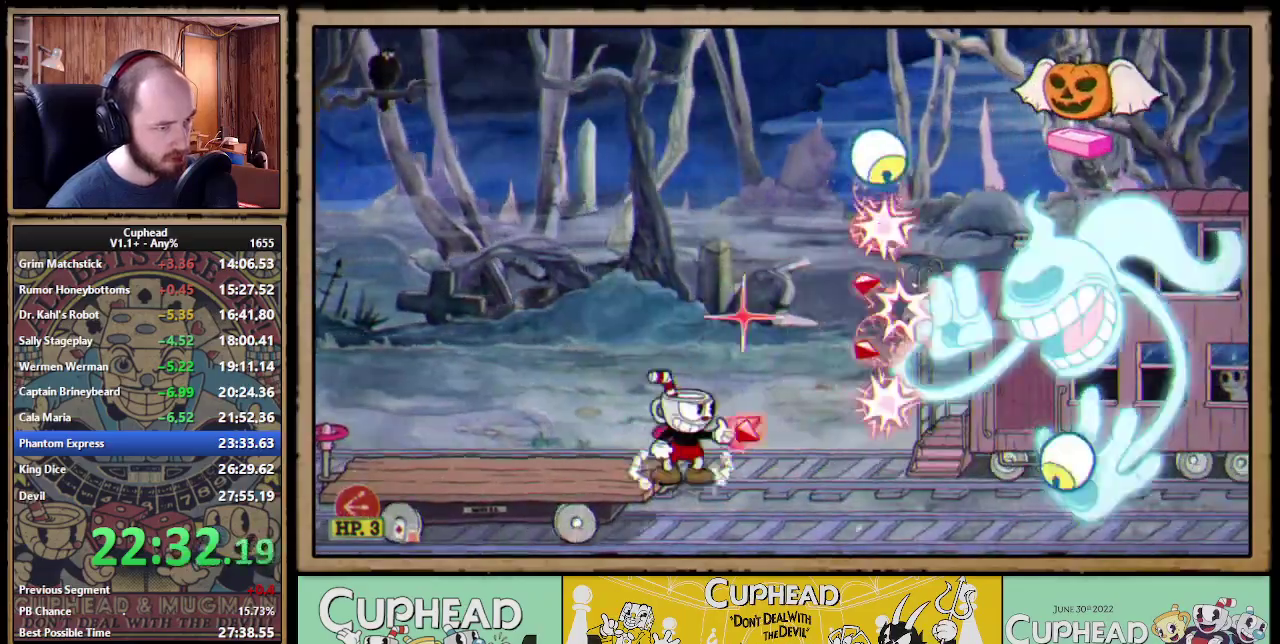
{"buttons": ["X"], "left_stick": "center", "events": [[33, "A", "down"], [167, "A", "up"]]}
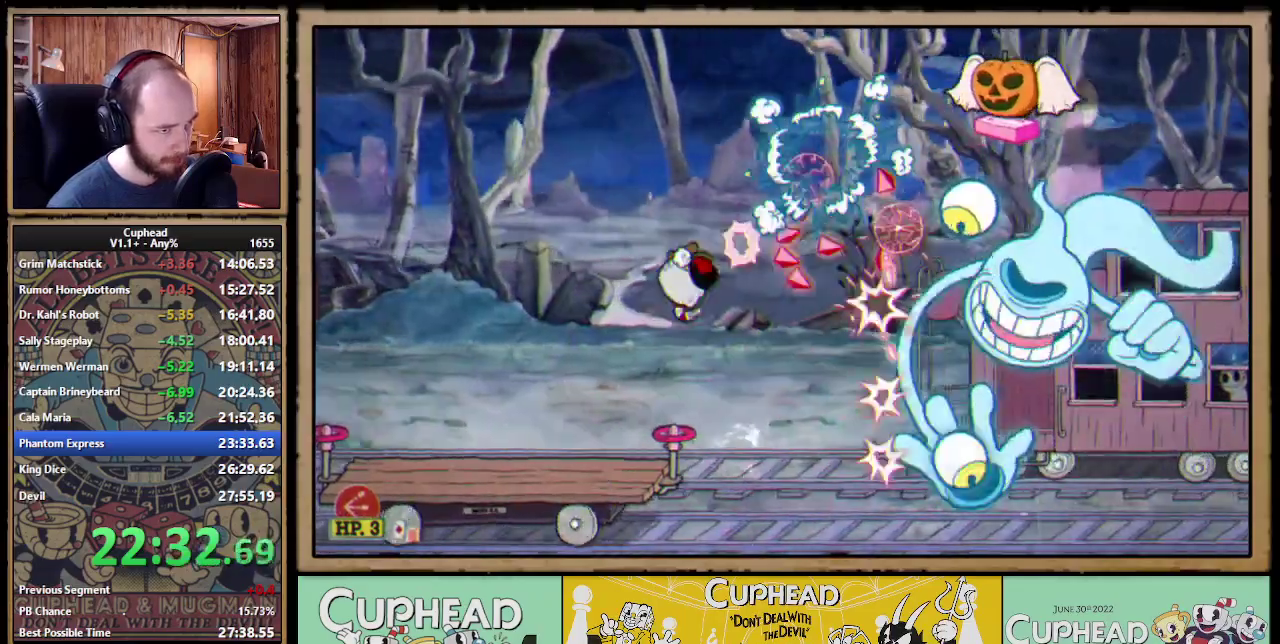
{"buttons": ["X"], "left_stick": "center", "events": [[183, "A", "down"], [250, "A", "up"]]}